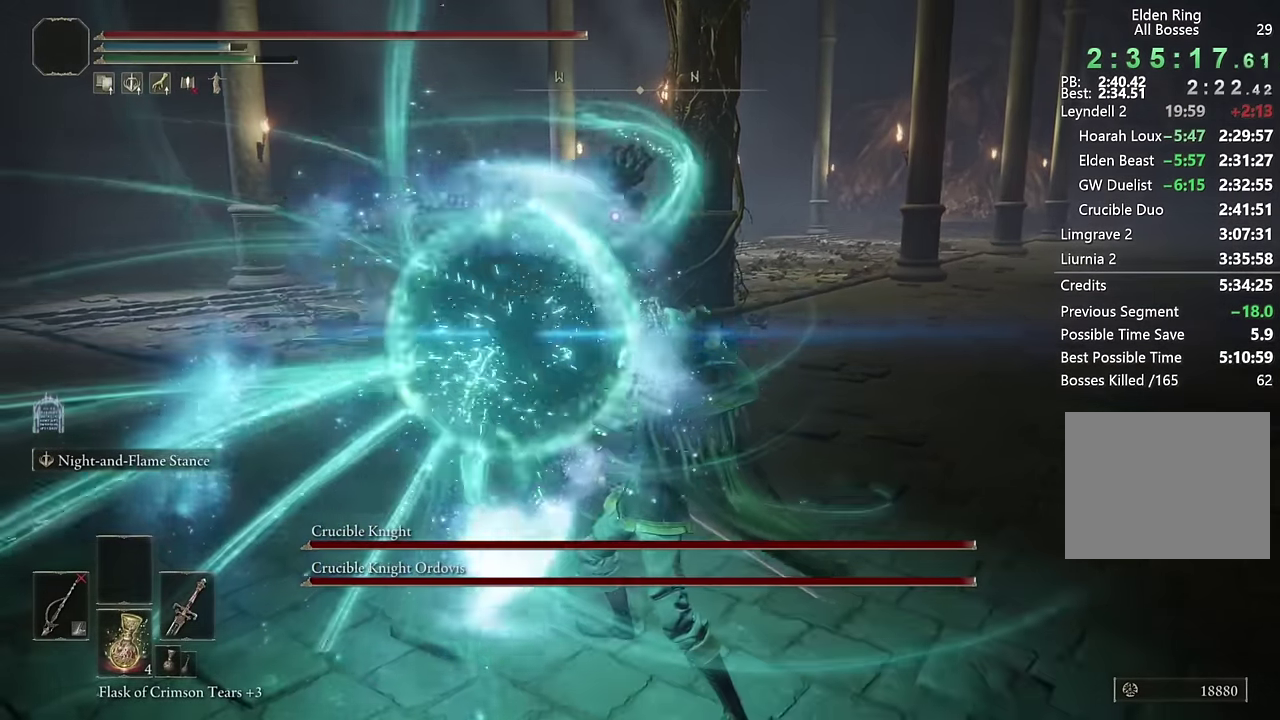
Gameplay with a controller (PlayStation layout); each line is a JSON object with the inputs held at the frame after it. "events" lists button and stick changes between this image and that frame as [ms after this image, input, new state], when the widget could be followed in between. Not read: L1.
{"buttons": ["L2"], "left_stick": "up", "right_stick": "center", "events": []}
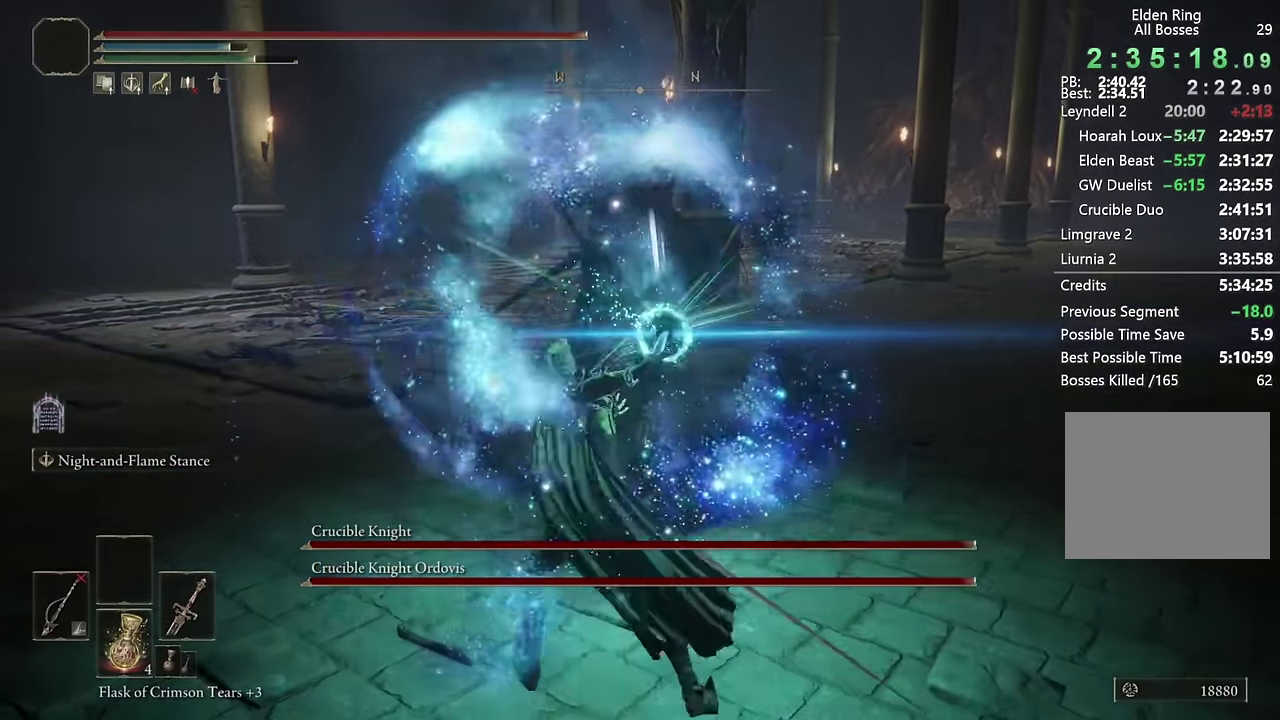
{"buttons": ["L2"], "left_stick": "up", "right_stick": "center", "events": [[134, "R1", "down"], [300, "R1", "up"]]}
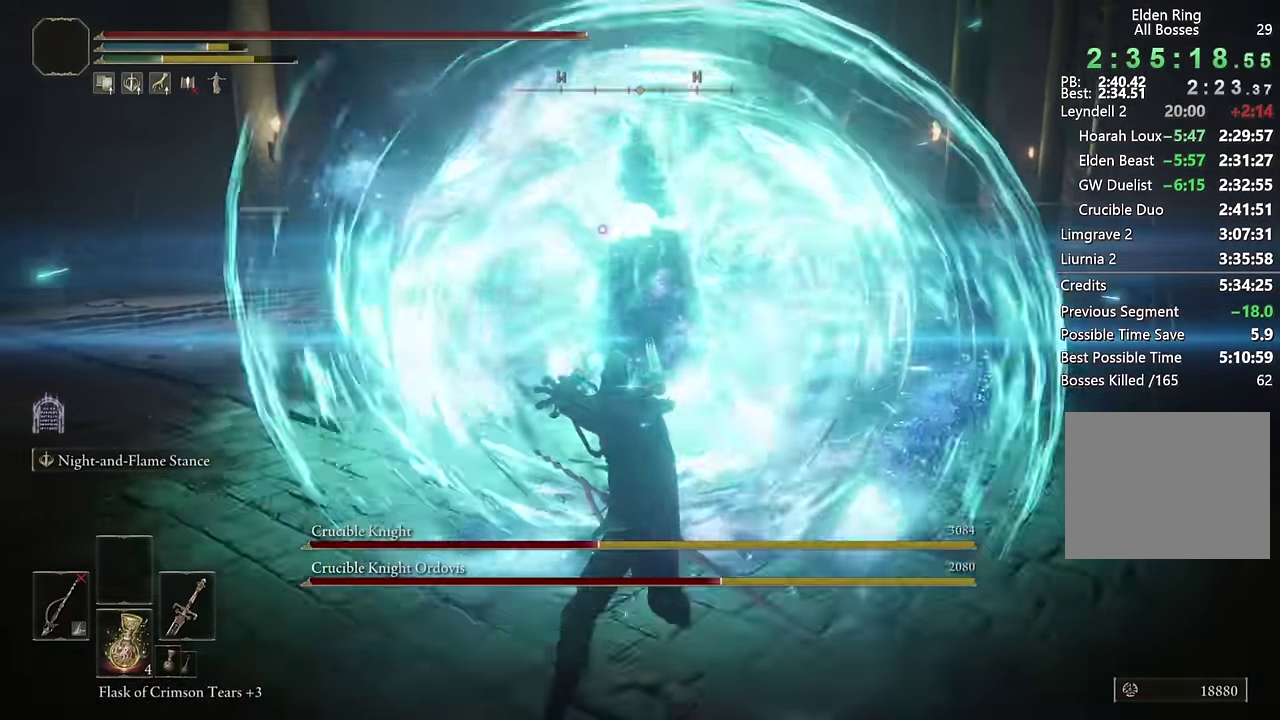
{"buttons": [], "left_stick": "center", "right_stick": "center", "events": [[334, "left_stick", "center"], [467, "L2", "up"]]}
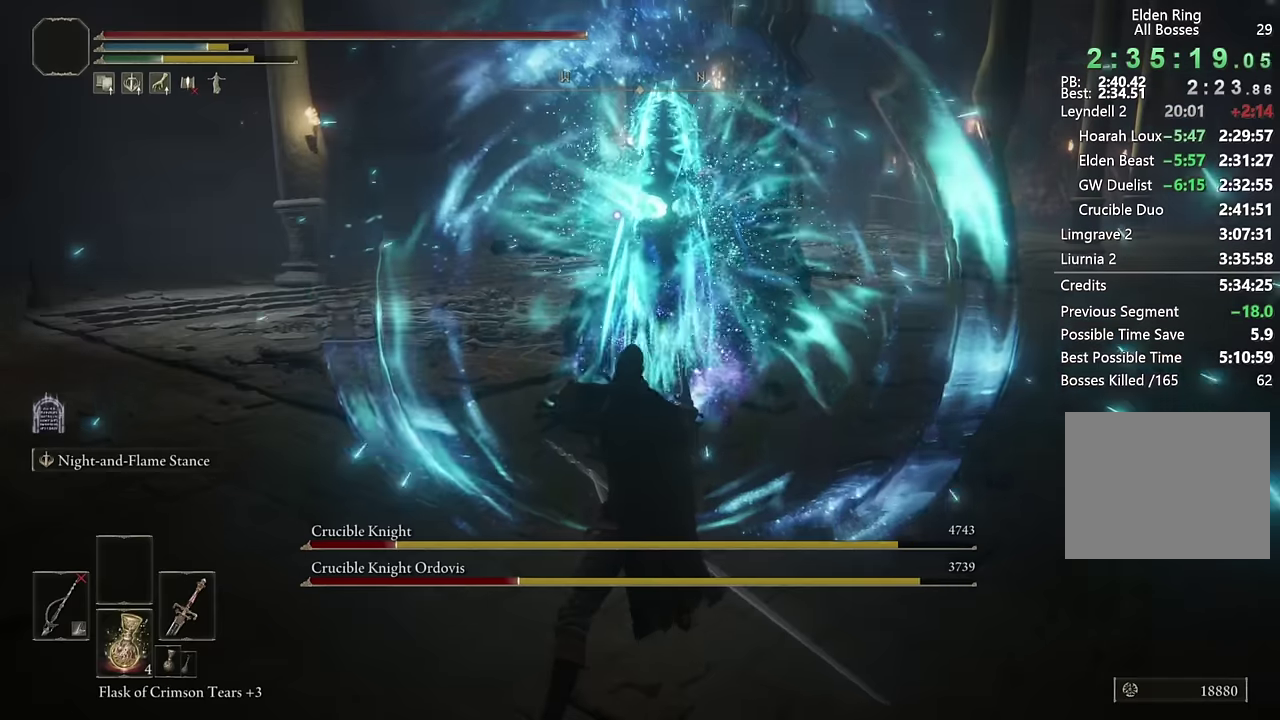
{"buttons": [], "left_stick": "up-left", "right_stick": "center", "events": [[17, "left_stick", "down-left"], [184, "left_stick", "left"], [234, "CIRCLE", "down"], [250, "left_stick", "up-left"], [334, "CIRCLE", "up"], [400, "CIRCLE", "down"], [467, "CIRCLE", "up"]]}
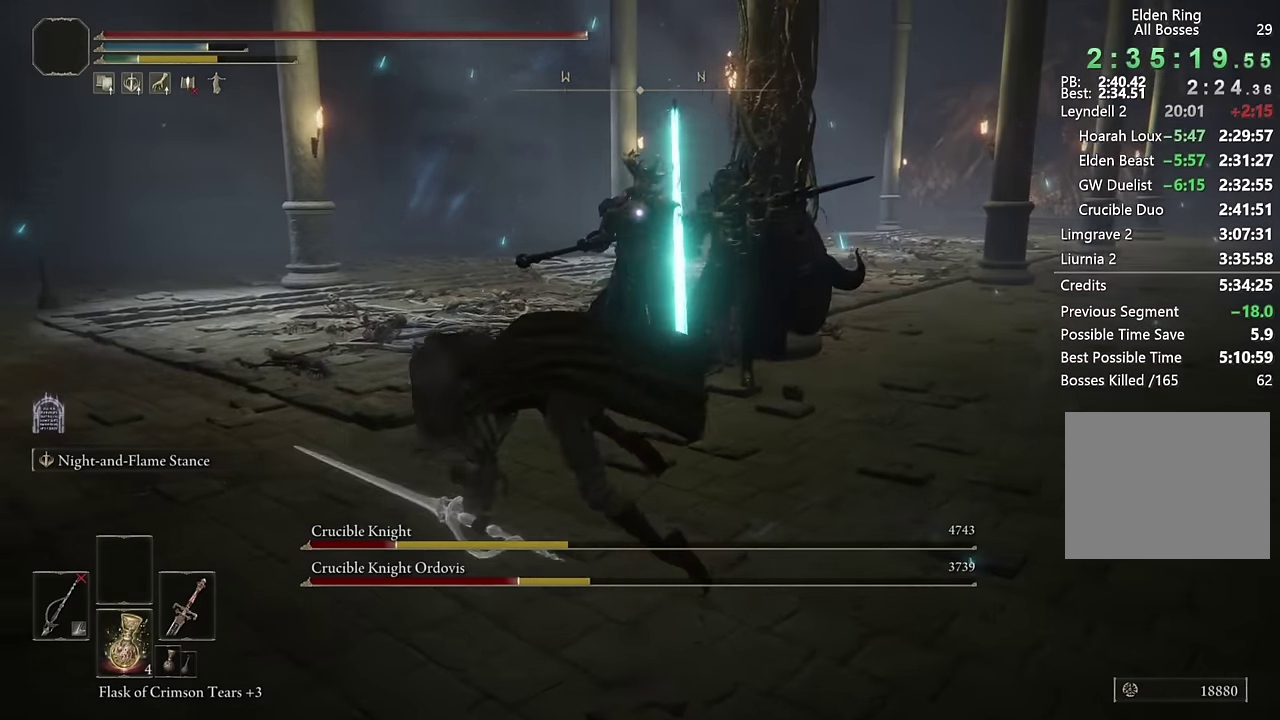
{"buttons": ["L2"], "left_stick": "up-left", "right_stick": "center", "events": [[434, "L2", "down"]]}
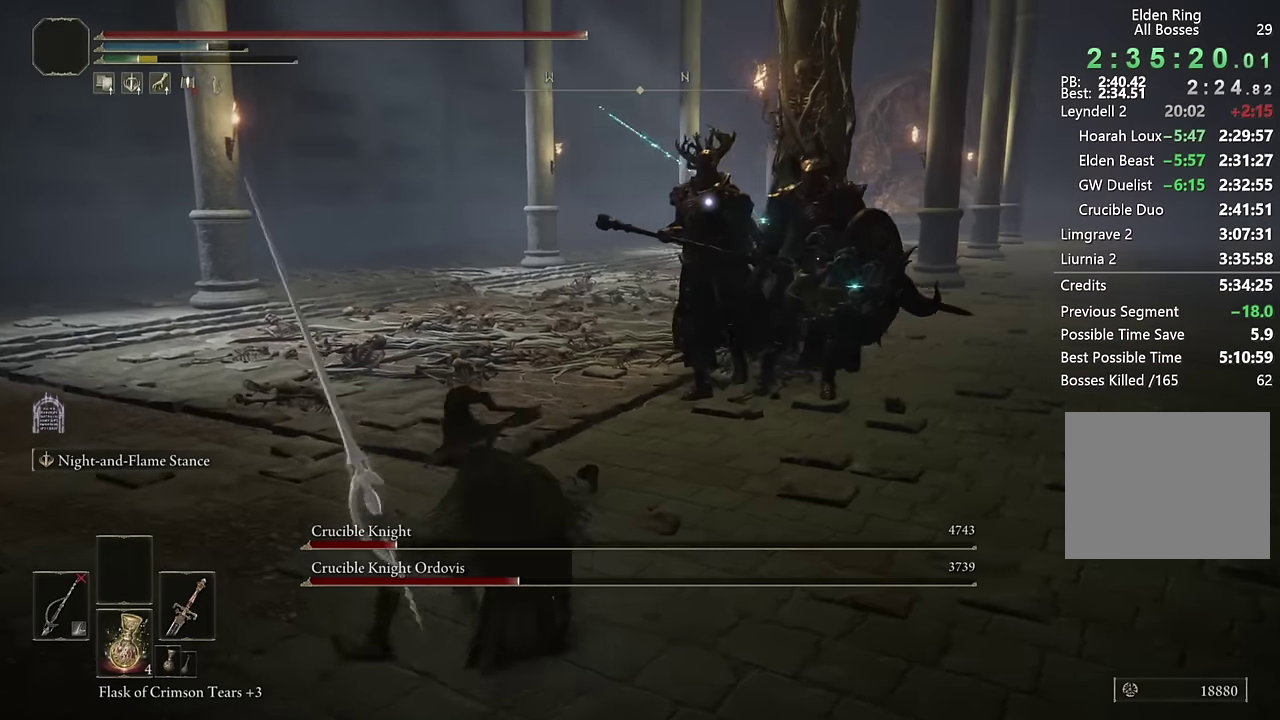
{"buttons": ["L2"], "left_stick": "down-left", "right_stick": "center", "events": [[34, "left_stick", "left"], [234, "left_stick", "down-left"]]}
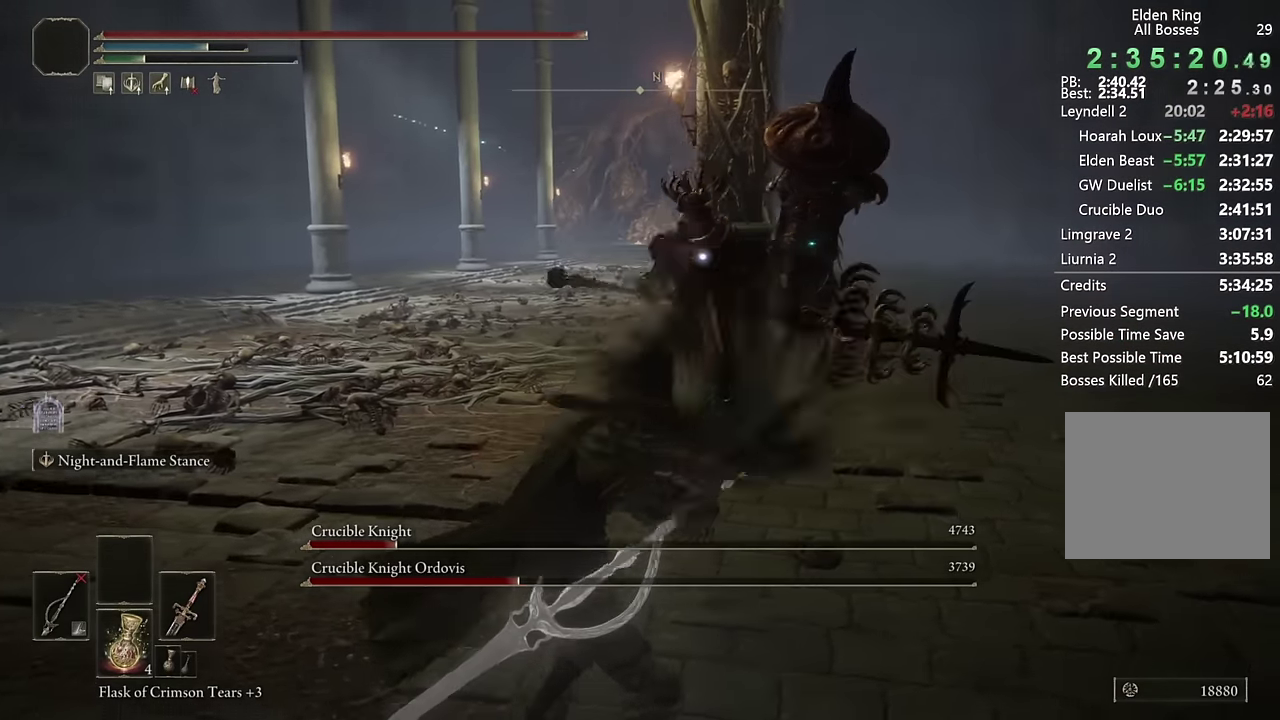
{"buttons": ["L2"], "left_stick": "up-left", "right_stick": "center", "events": [[117, "left_stick", "left"], [350, "left_stick", "up-left"]]}
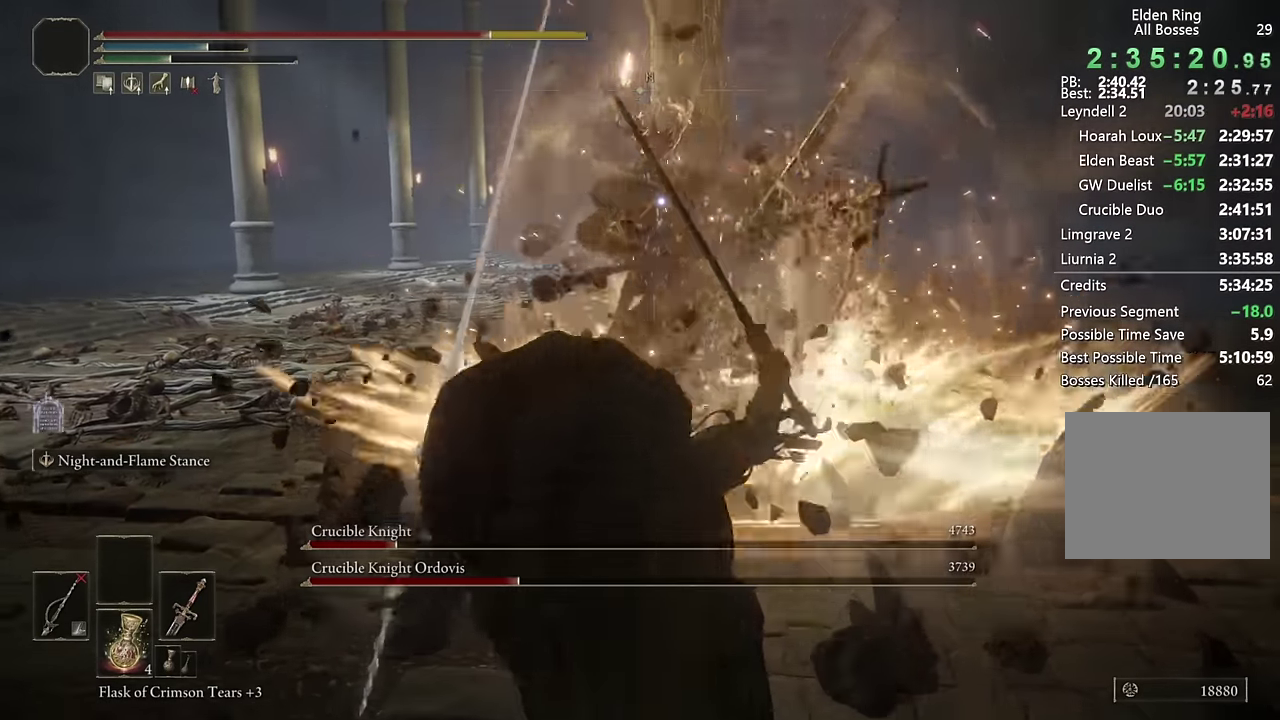
{"buttons": [], "left_stick": "left", "right_stick": "center", "events": [[150, "L2", "up"], [284, "CIRCLE", "down"], [284, "left_stick", "left"], [350, "CIRCLE", "up"], [434, "CIRCLE", "down"], [500, "CIRCLE", "up"]]}
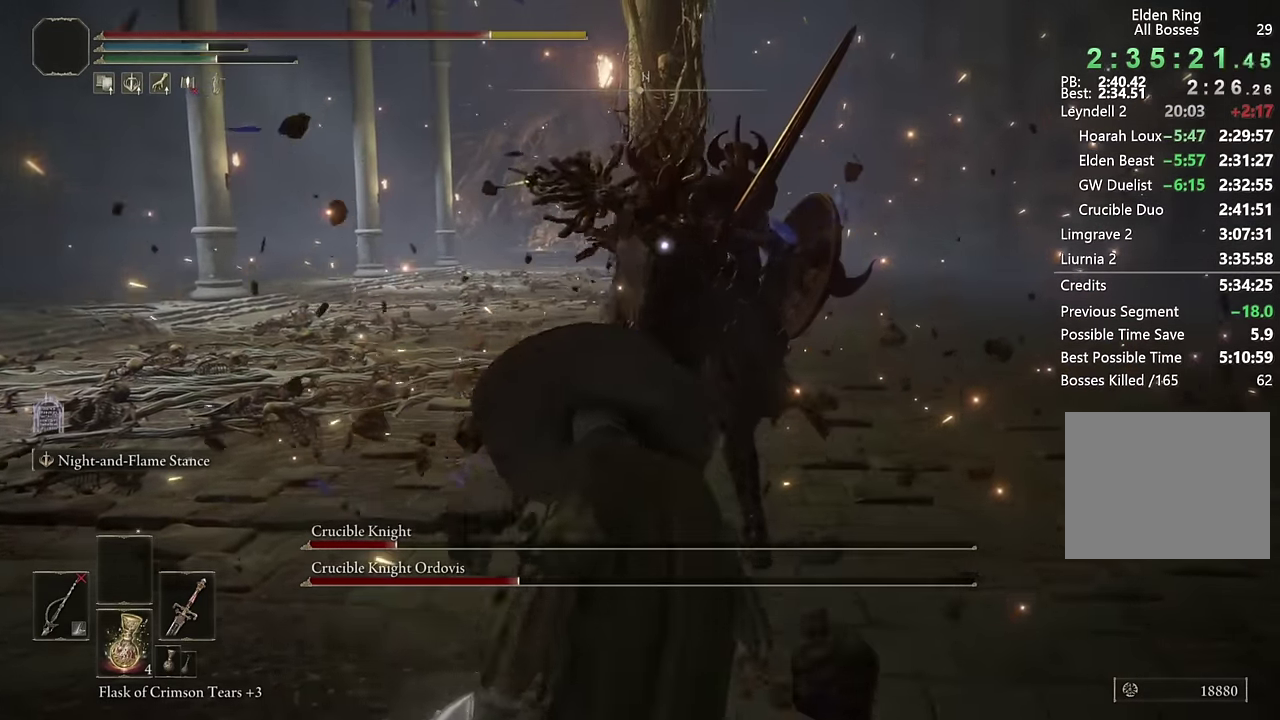
{"buttons": [], "left_stick": "left", "right_stick": "center", "events": [[67, "CIRCLE", "down"], [134, "CIRCLE", "up"], [200, "CIRCLE", "down"], [284, "CIRCLE", "up"]]}
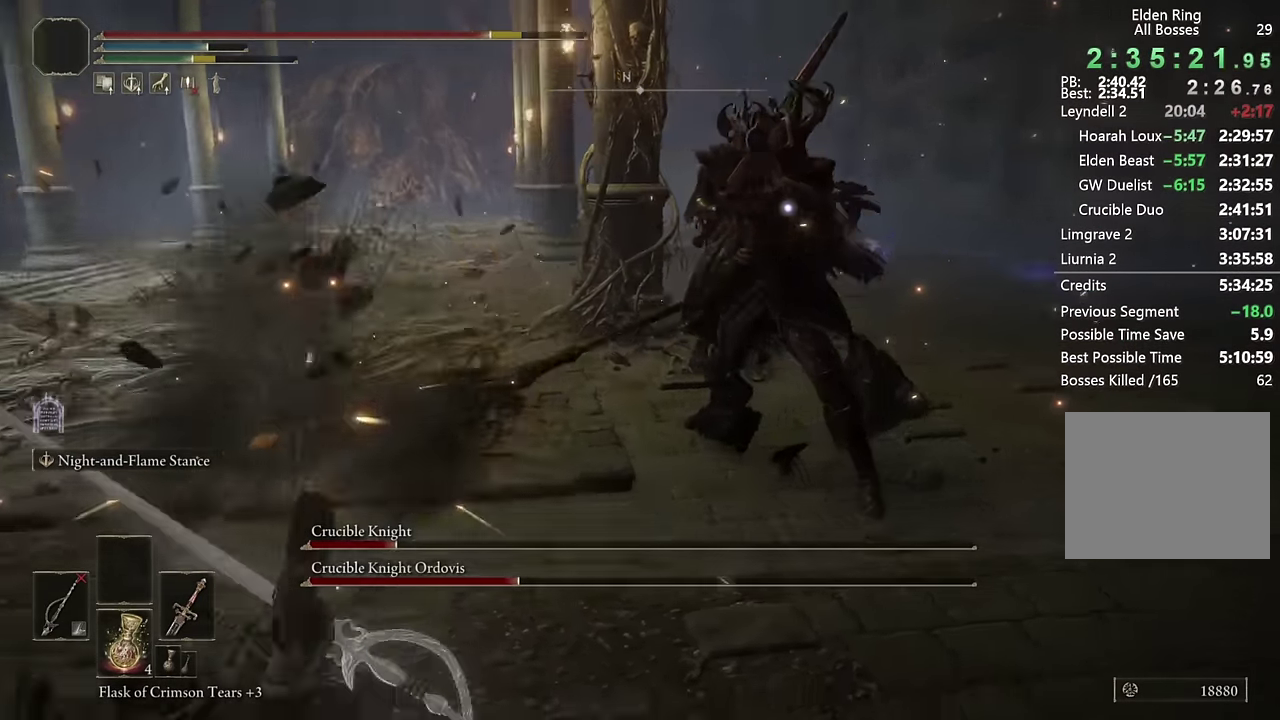
{"buttons": ["CIRCLE"], "left_stick": "down-left", "right_stick": "center", "events": [[84, "CIRCLE", "down"], [334, "left_stick", "down-left"]]}
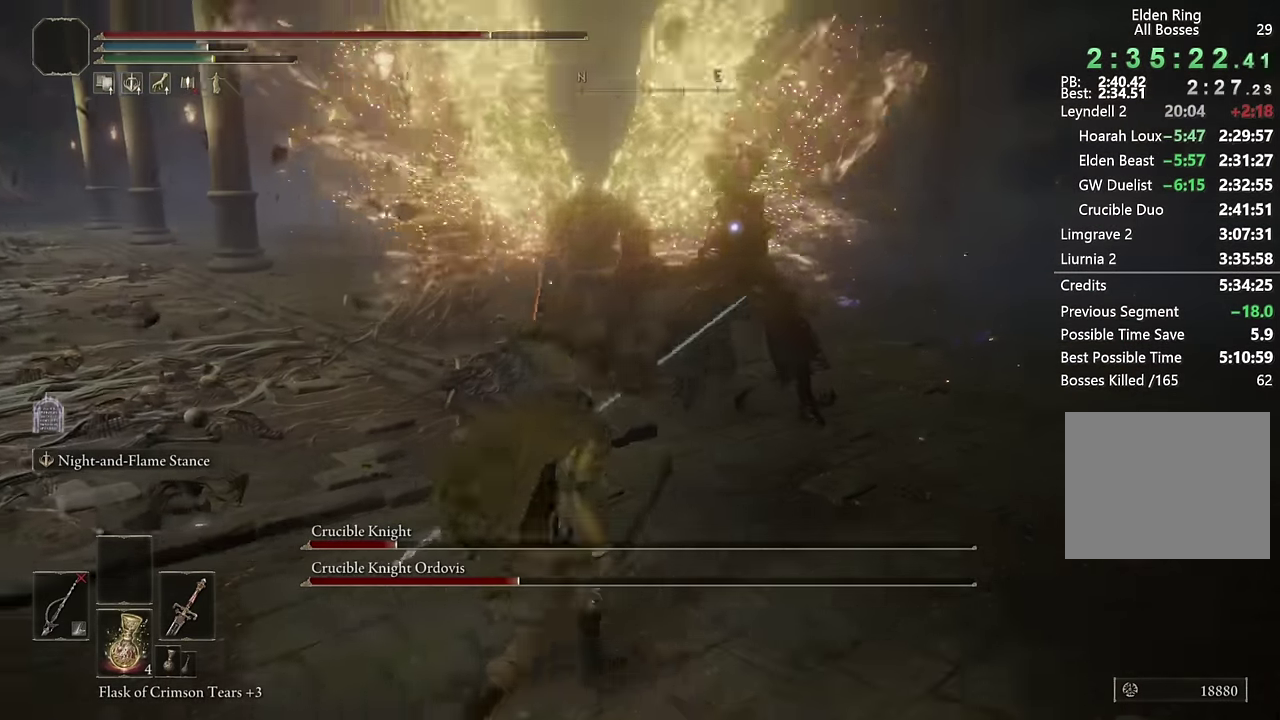
{"buttons": ["CIRCLE"], "left_stick": "down-left", "right_stick": "center", "events": [[50, "TRIANGLE", "down"], [334, "TRIANGLE", "up"]]}
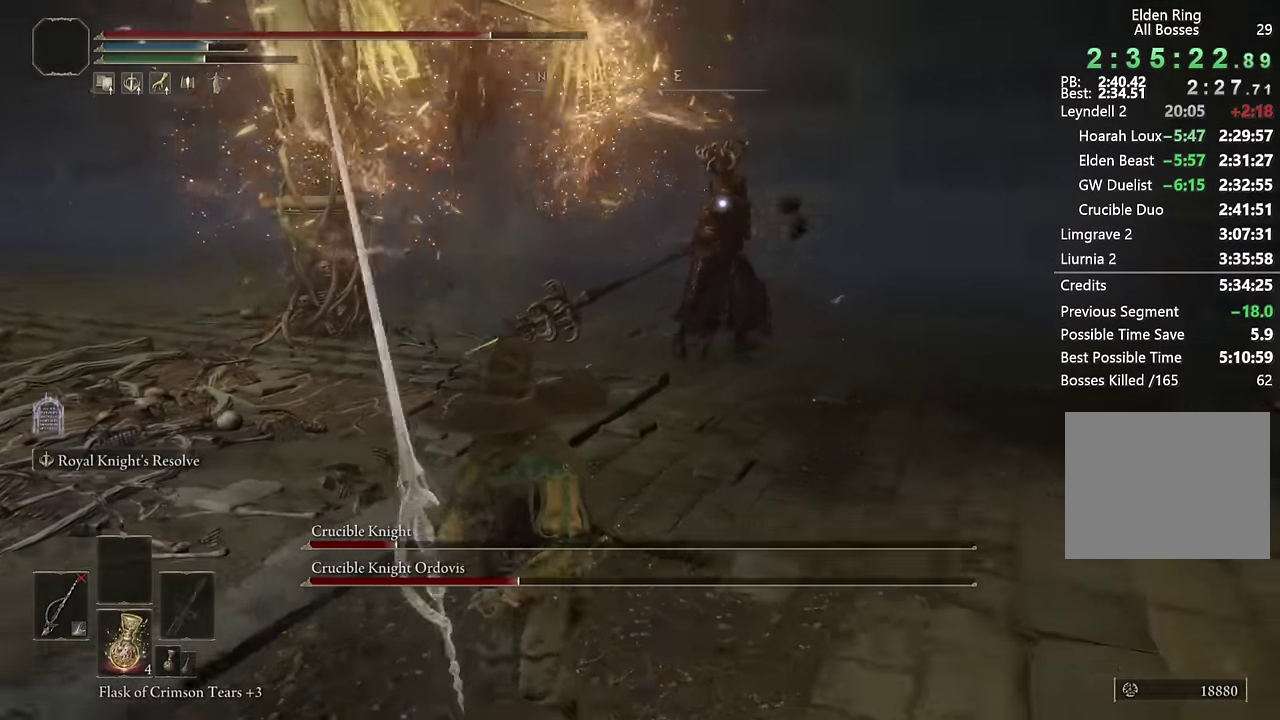
{"buttons": [], "left_stick": "down", "right_stick": "center", "events": [[117, "L2", "down"], [267, "L2", "up"], [367, "left_stick", "center"], [384, "CIRCLE", "up"], [500, "left_stick", "down"]]}
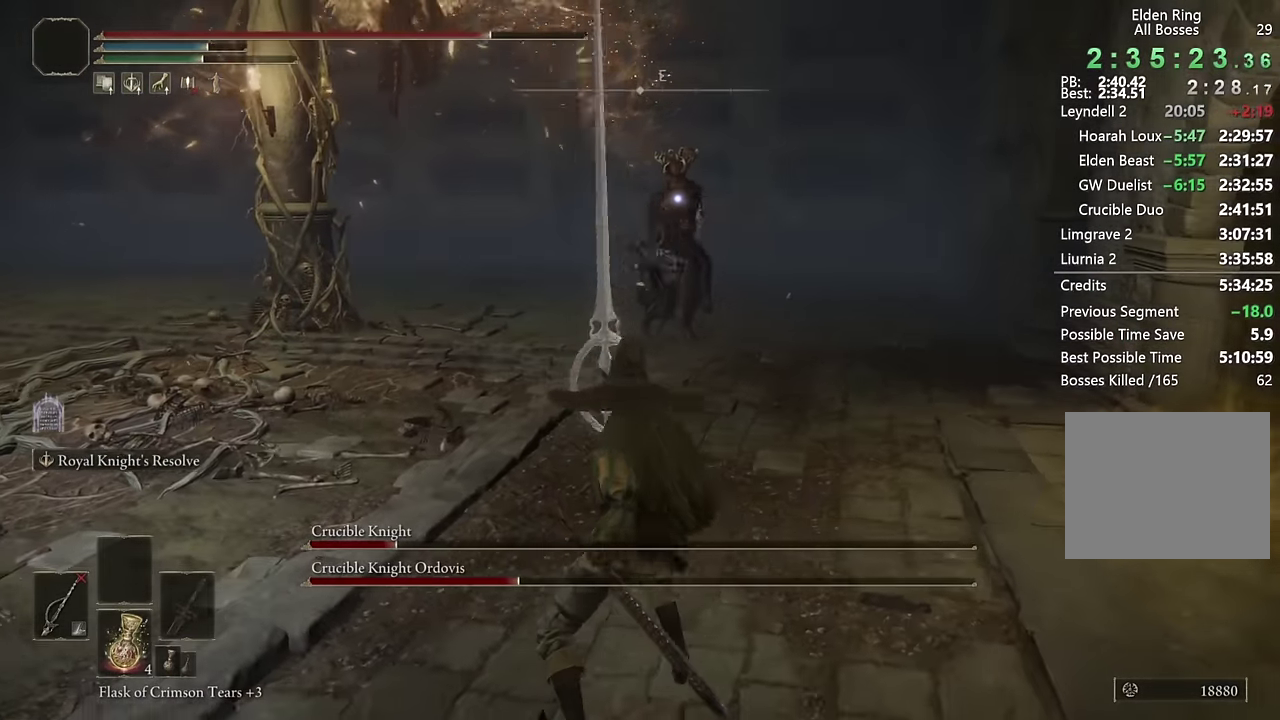
{"buttons": ["CIRCLE"], "left_stick": "down", "right_stick": "center", "events": [[84, "CIRCLE", "down"]]}
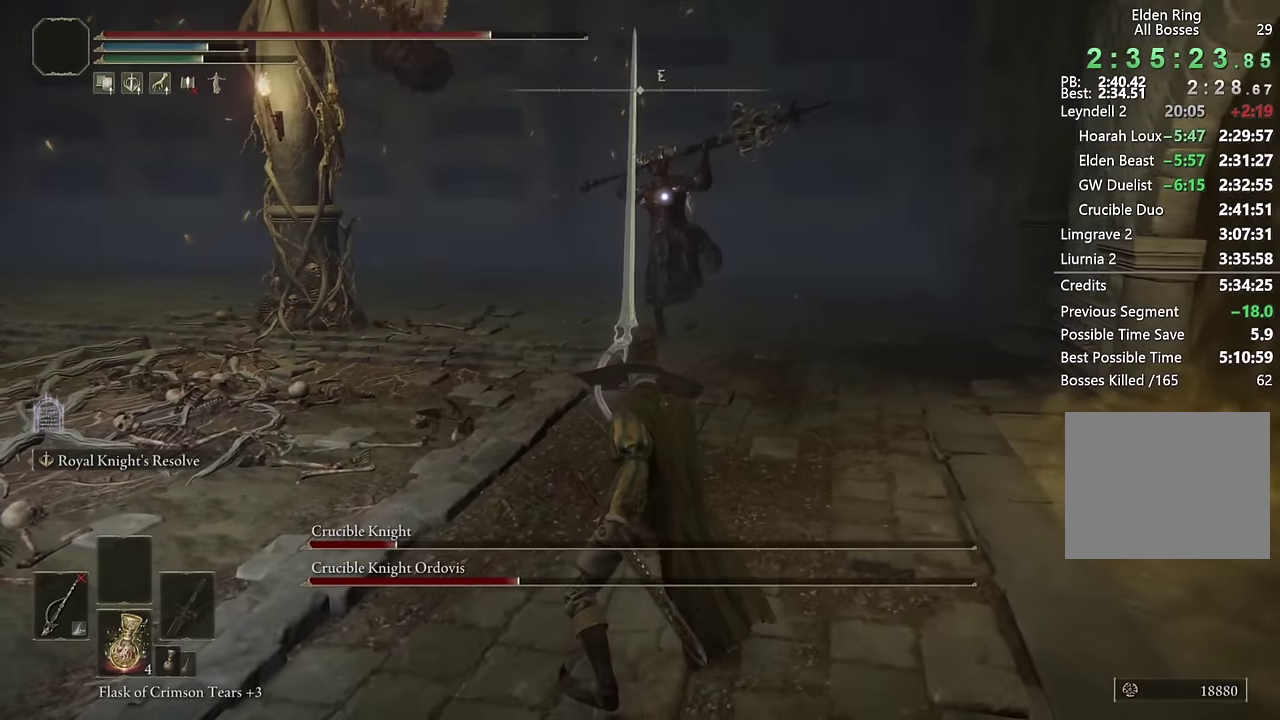
{"buttons": ["CIRCLE"], "left_stick": "down-left", "right_stick": "center", "events": [[50, "left_stick", "down-left"], [317, "CIRCLE", "up"], [434, "CIRCLE", "down"]]}
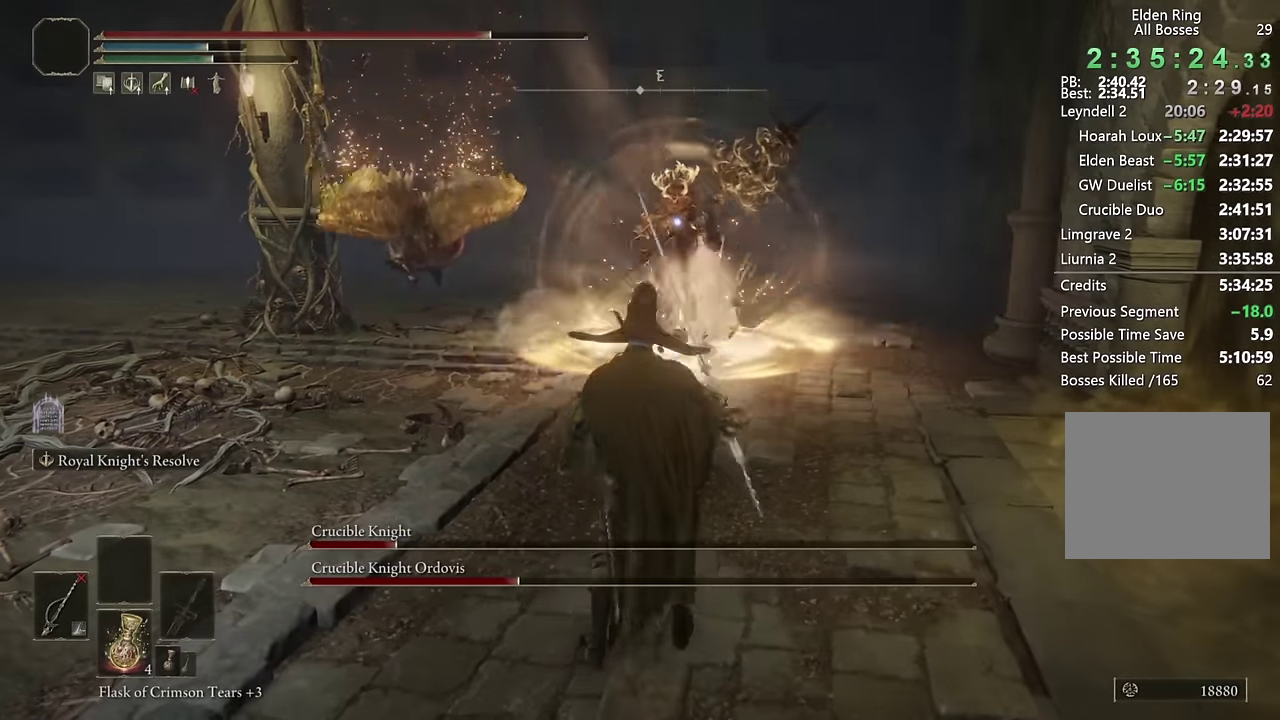
{"buttons": ["CIRCLE"], "left_stick": "down-left", "right_stick": "center", "events": [[17, "CIRCLE", "up"], [200, "CIRCLE", "down"]]}
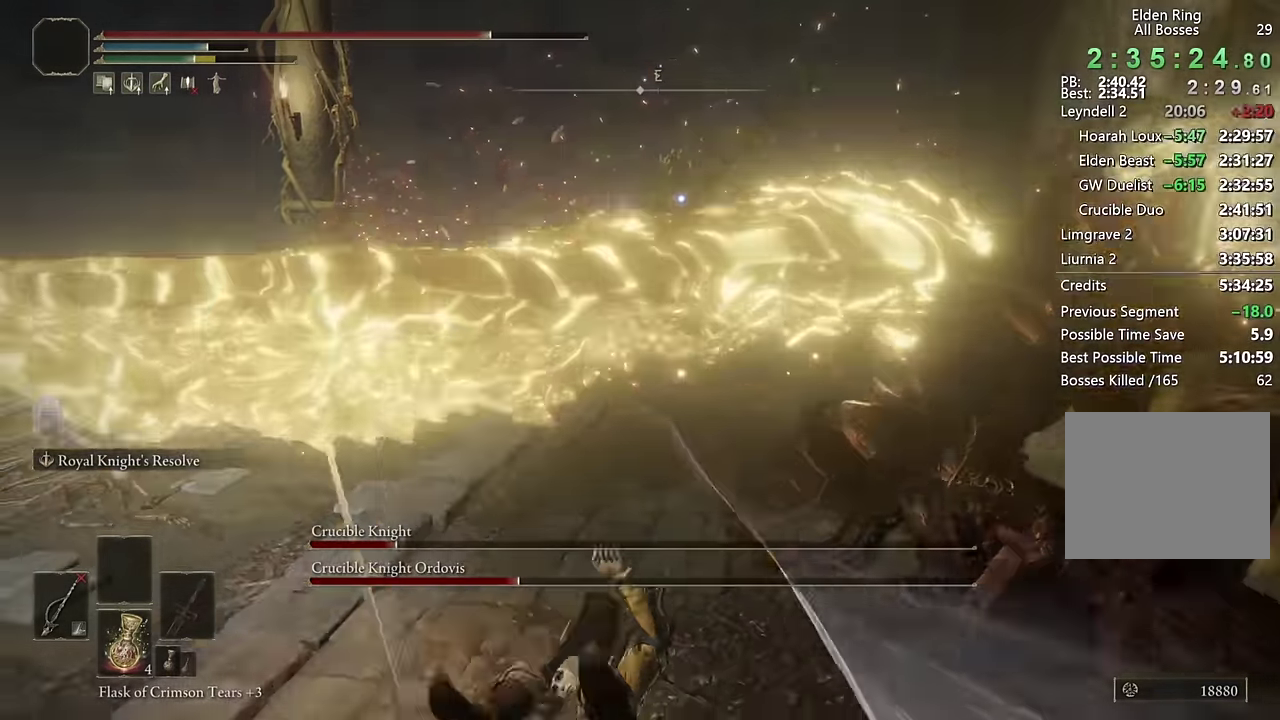
{"buttons": ["CIRCLE", "TRIANGLE"], "left_stick": "down-left", "right_stick": "center", "events": [[217, "TRIANGLE", "down"]]}
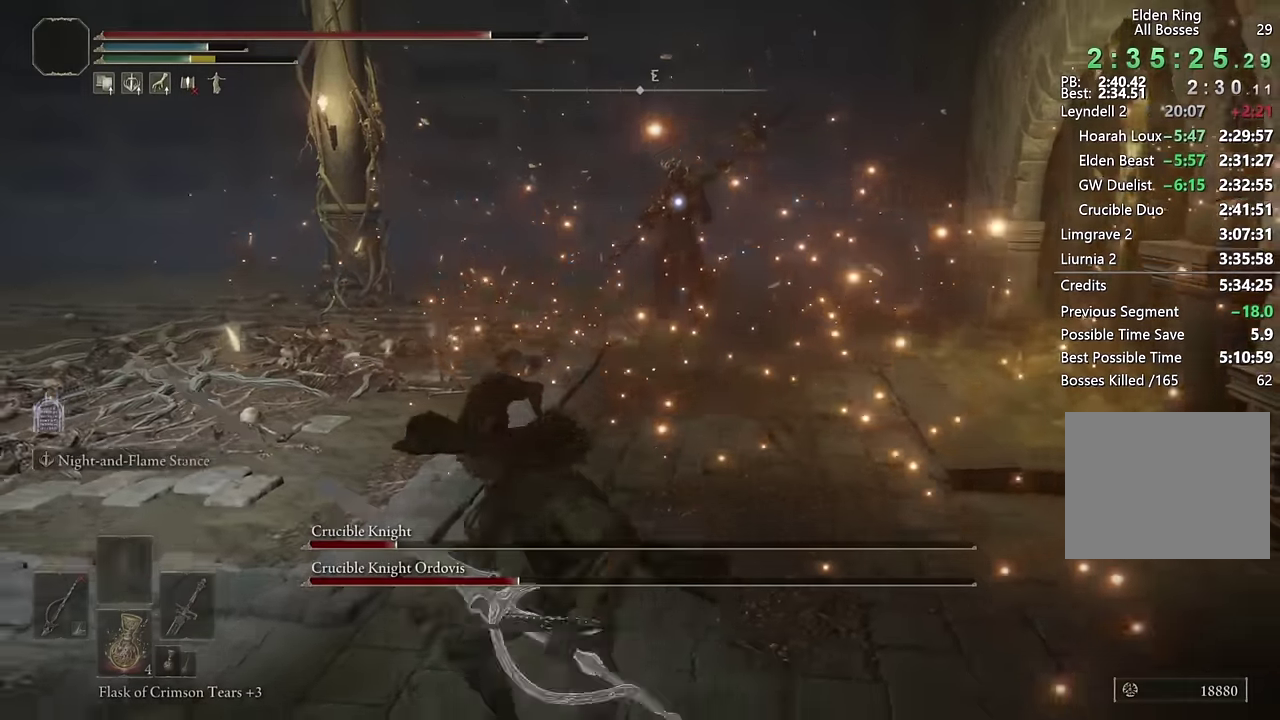
{"buttons": ["CIRCLE"], "left_stick": "down-left", "right_stick": "center", "events": [[67, "TRIANGLE", "up"], [200, "left_stick", "left"], [400, "left_stick", "down-left"]]}
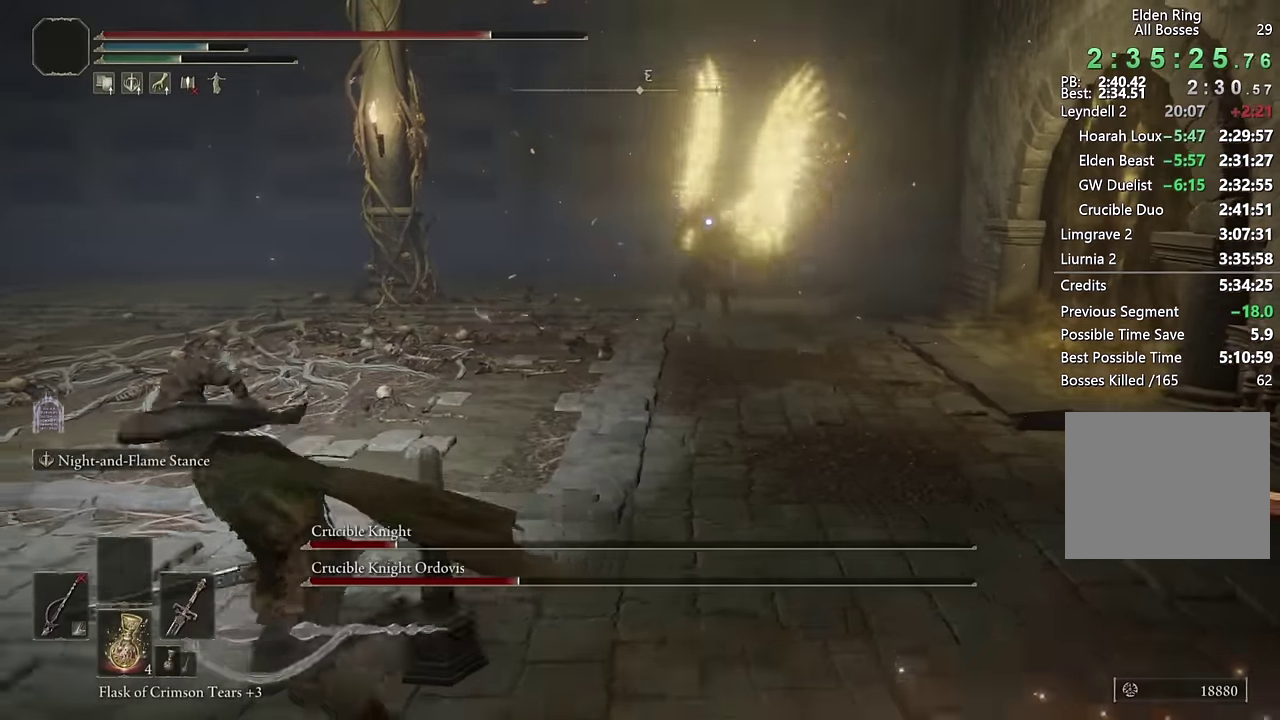
{"buttons": ["CIRCLE"], "left_stick": "left", "right_stick": "center", "events": [[117, "left_stick", "left"]]}
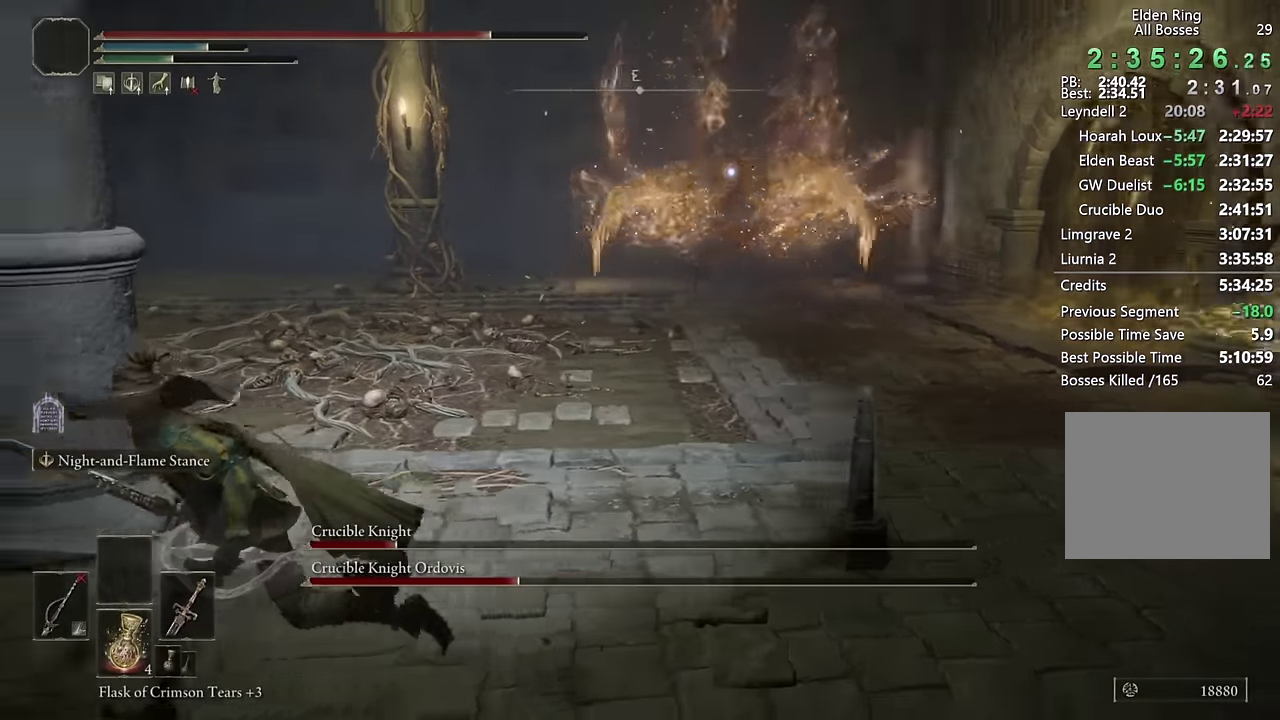
{"buttons": ["CIRCLE"], "left_stick": "left", "right_stick": "center", "events": [[317, "left_stick", "down-left"], [450, "left_stick", "left"]]}
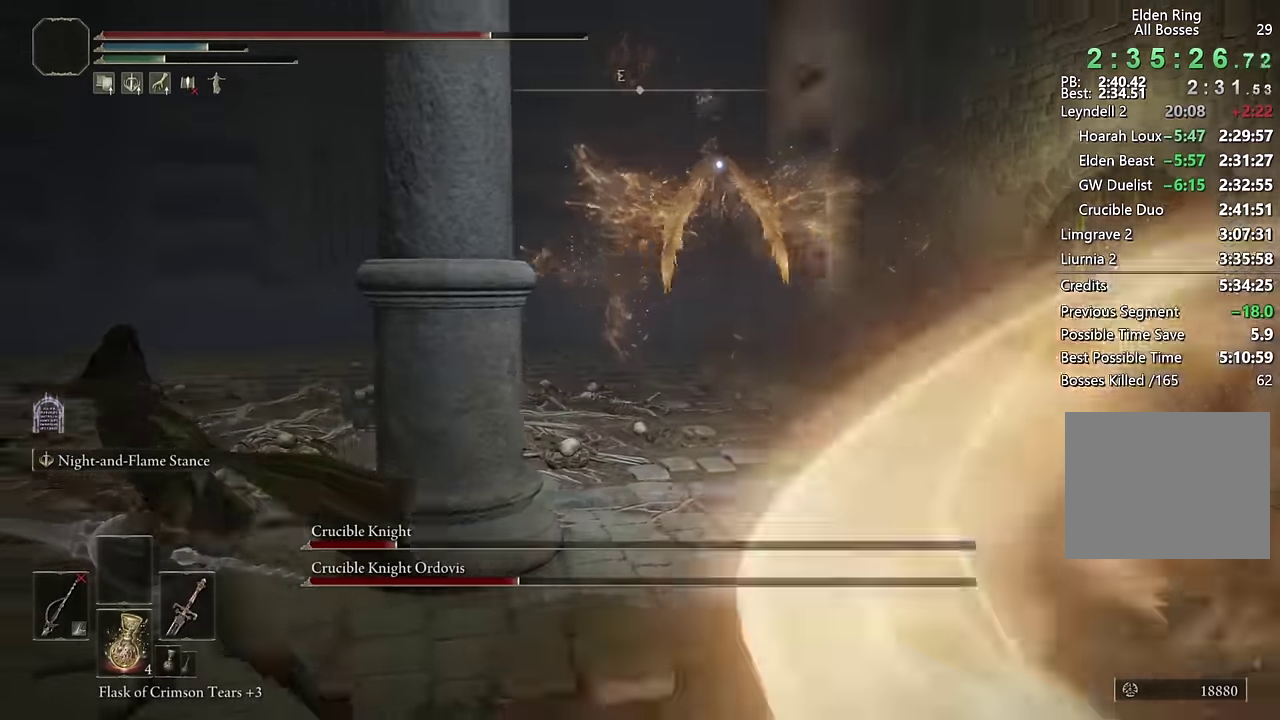
{"buttons": ["CIRCLE"], "left_stick": "left", "right_stick": "center", "events": []}
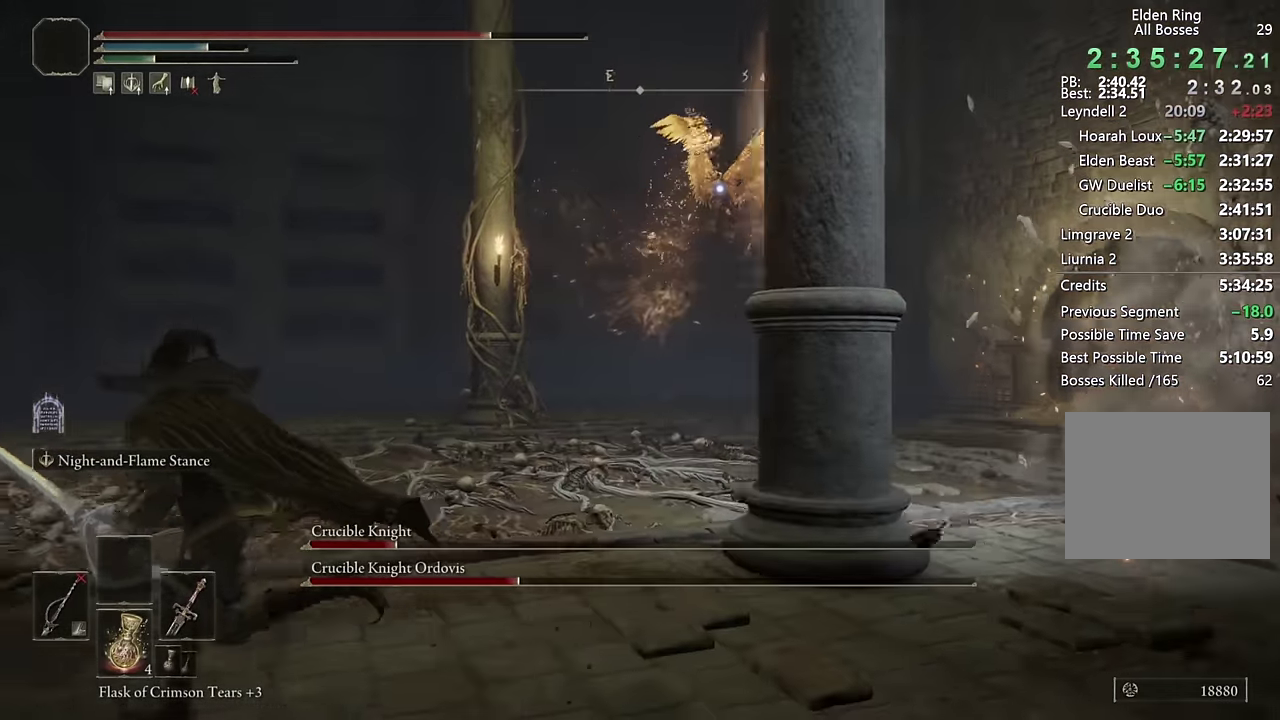
{"buttons": ["CIRCLE"], "left_stick": "left", "right_stick": "center", "events": []}